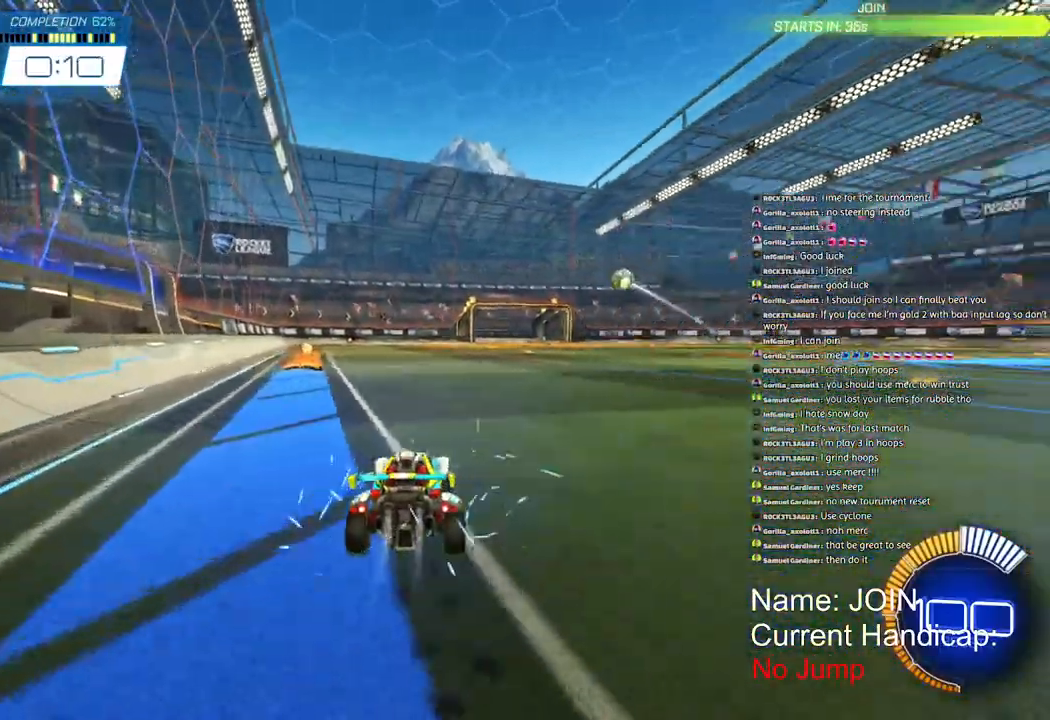
Gameplay with a controller (PlayStation layout); each line is a JSON object with the inputs held at the frame after it. "events" lists button and stick changes between this image and that frame as [ms after this image, input, new state], when the widget could be followed in between.
{"buttons": ["CROSS"], "left_stick": "down", "right_stick": "center", "events": [[67, "TRIANGLE", "up"], [83, "R1", "up"], [133, "R2", "up"], [217, "left_stick", "center"], [467, "CROSS", "down"], [467, "left_stick", "down"]]}
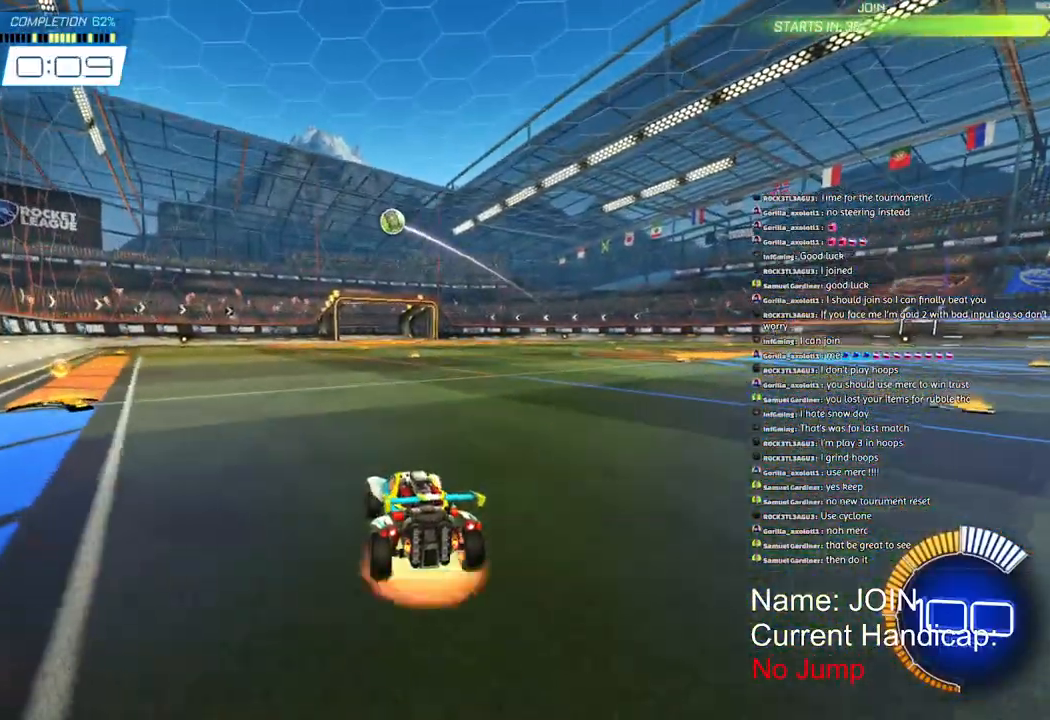
{"buttons": ["L2", "R1", "R2"], "left_stick": "right", "right_stick": "center", "events": [[117, "R2", "down"], [150, "CROSS", "up"], [233, "CROSS", "down"], [333, "L2", "down"], [367, "R1", "down"], [450, "left_stick", "up"], [500, "CROSS", "up"], [500, "left_stick", "right"]]}
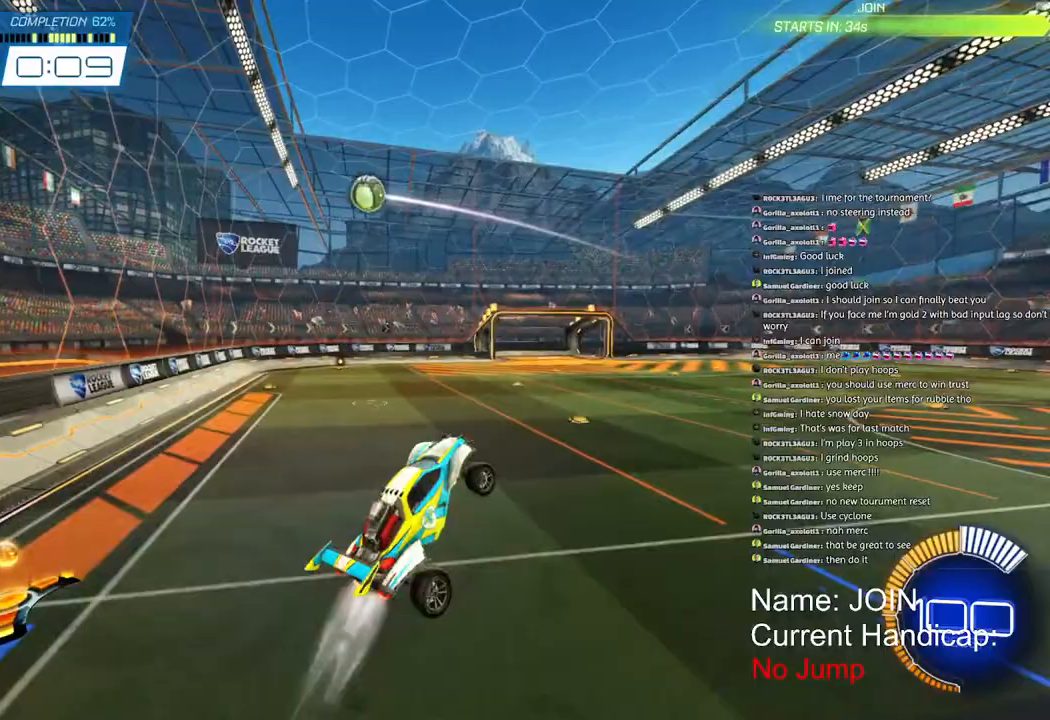
{"buttons": ["L2"], "left_stick": "right", "right_stick": "center", "events": [[283, "R1", "up"], [400, "R2", "up"]]}
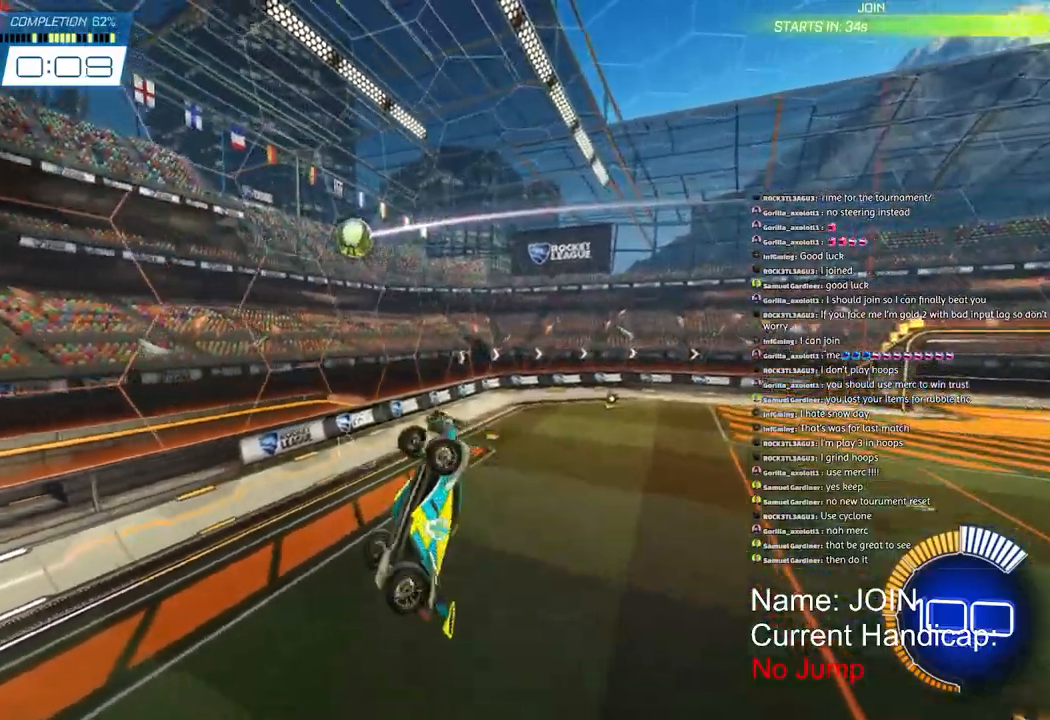
{"buttons": [], "left_stick": "left", "right_stick": "center", "events": [[67, "L2", "up"], [150, "left_stick", "left"], [250, "L2", "down"], [383, "L2", "up"], [383, "R2", "down"], [433, "R2", "up"]]}
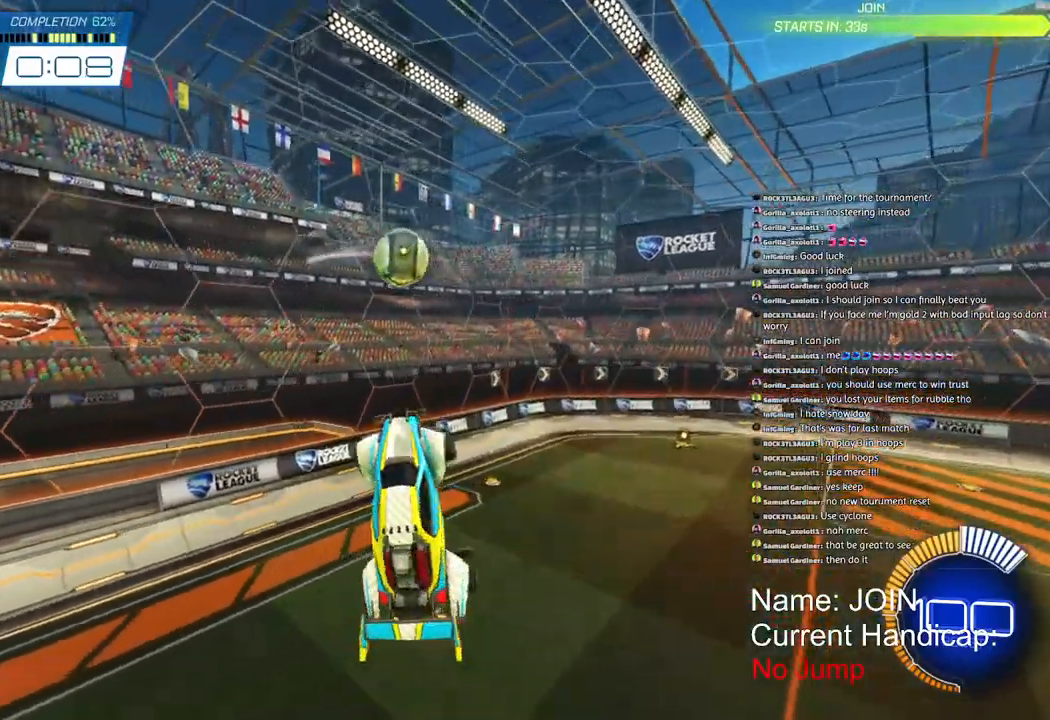
{"buttons": ["R1", "R2"], "left_stick": "center", "right_stick": "left", "events": [[33, "R2", "down"], [50, "R1", "down"], [67, "R3", "down"], [150, "R3", "up"], [150, "right_stick", "left"], [283, "left_stick", "center"]]}
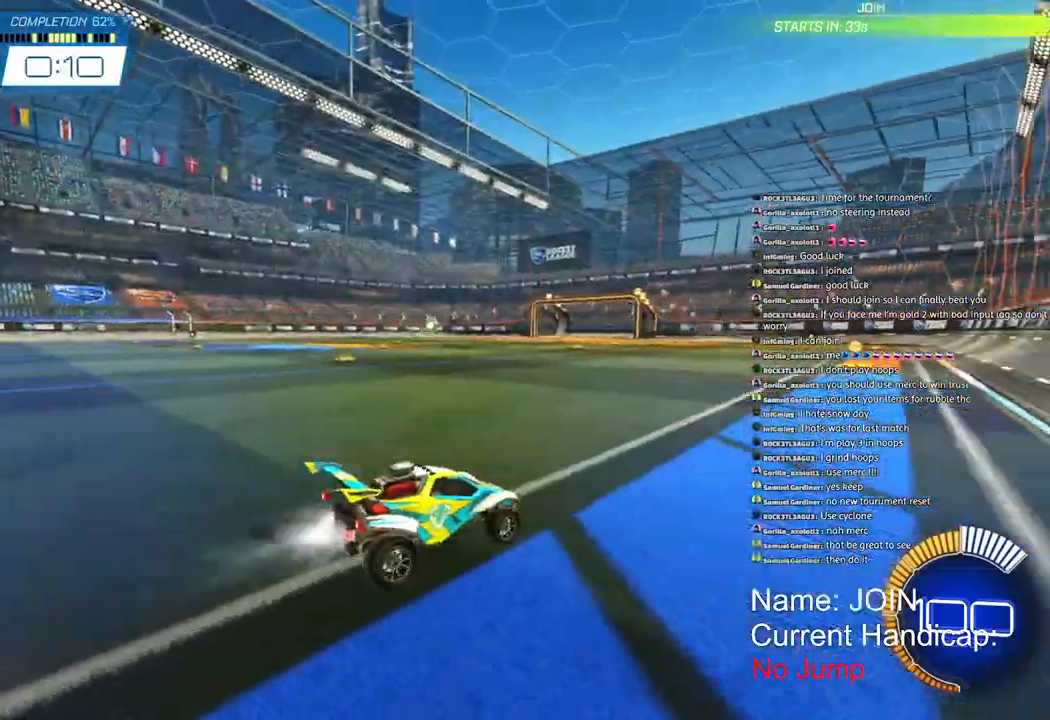
{"buttons": ["R2"], "left_stick": "up-left", "right_stick": "left", "events": [[150, "left_stick", "left"], [250, "R1", "up"], [267, "left_stick", "up-left"]]}
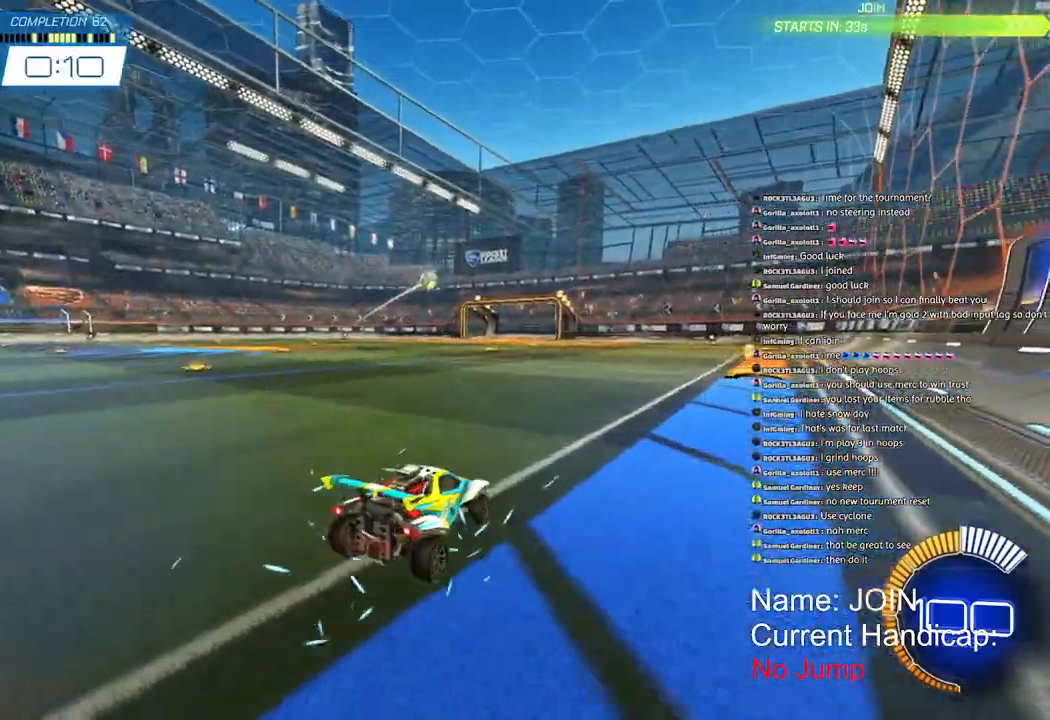
{"buttons": ["CROSS", "R2"], "left_stick": "center", "right_stick": "left", "events": [[233, "CROSS", "down"], [250, "left_stick", "center"], [417, "CROSS", "up"], [500, "CROSS", "down"]]}
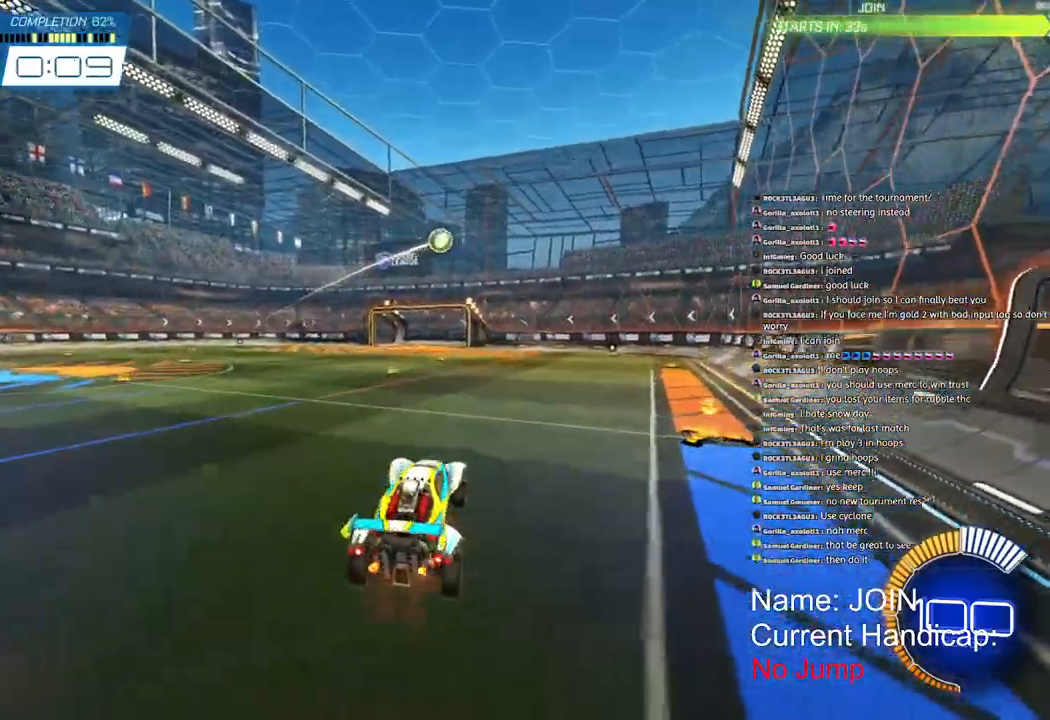
{"buttons": ["L2", "R2"], "left_stick": "center", "right_stick": "left", "events": [[83, "L2", "down"], [217, "R1", "down"], [300, "CROSS", "up"], [483, "R1", "up"]]}
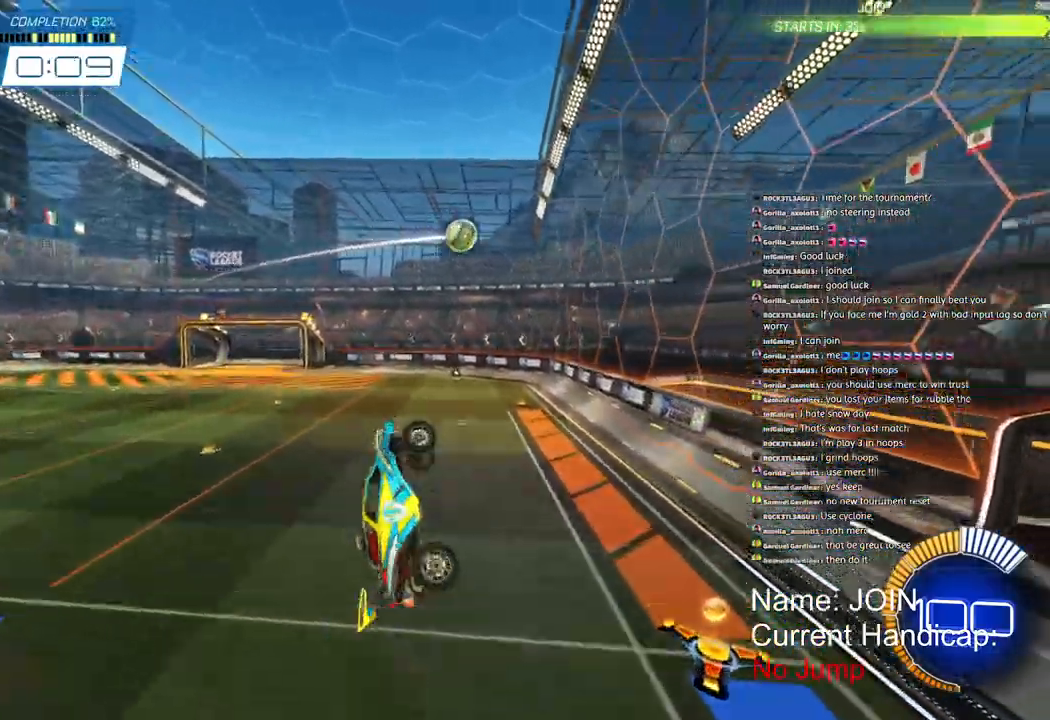
{"buttons": ["L2", "R2"], "left_stick": "center", "right_stick": "left", "events": [[200, "L2", "up"], [267, "R2", "up"], [350, "R2", "down"], [383, "L2", "down"]]}
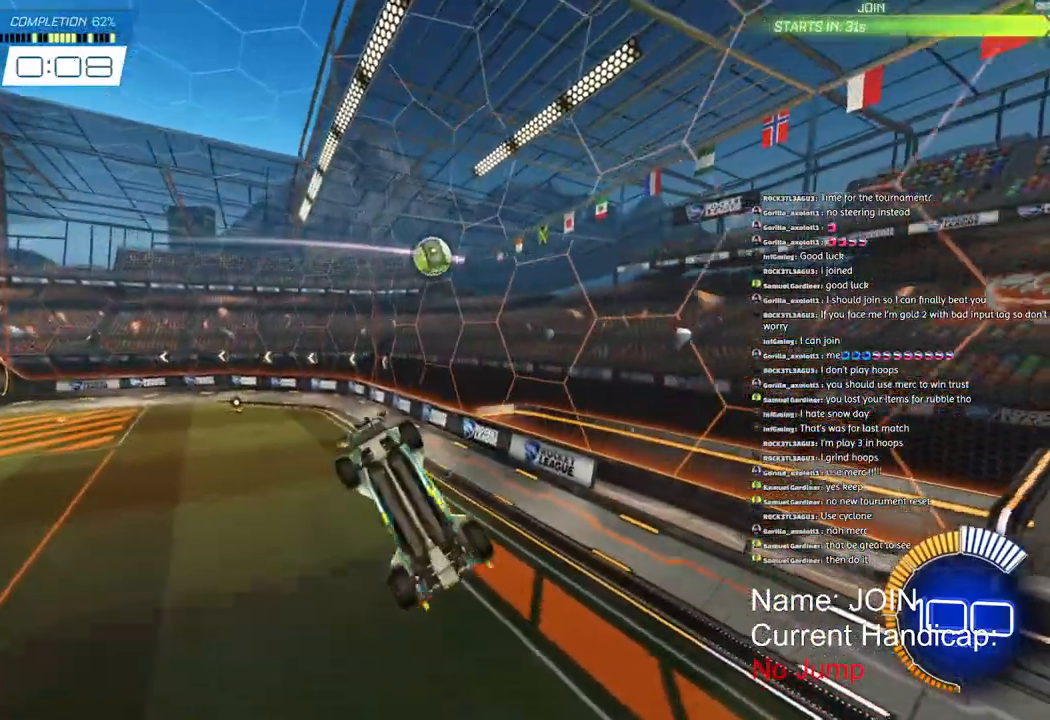
{"buttons": ["L2", "R2"], "left_stick": "up-right", "right_stick": "left", "events": [[100, "R1", "down"], [200, "left_stick", "up"], [300, "left_stick", "center"], [367, "left_stick", "right"], [400, "R1", "up"], [467, "left_stick", "up-right"]]}
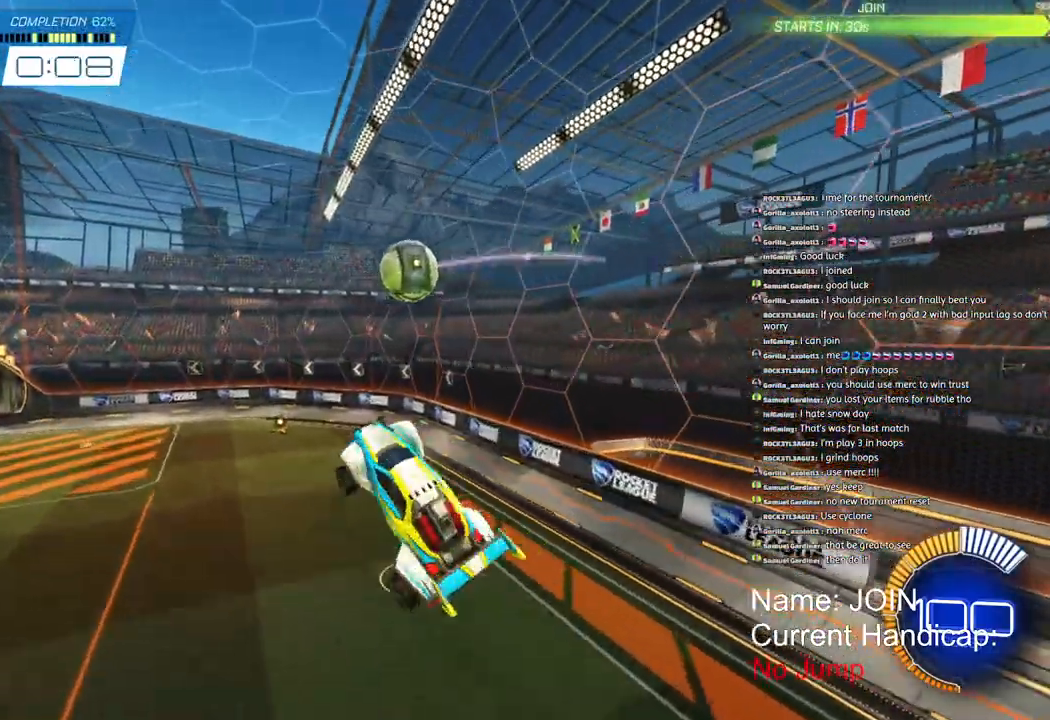
{"buttons": ["L2", "R1", "R2"], "left_stick": "up-right", "right_stick": "left", "events": [[50, "R1", "down"], [200, "left_stick", "down"], [367, "left_stick", "right"], [417, "left_stick", "up-right"]]}
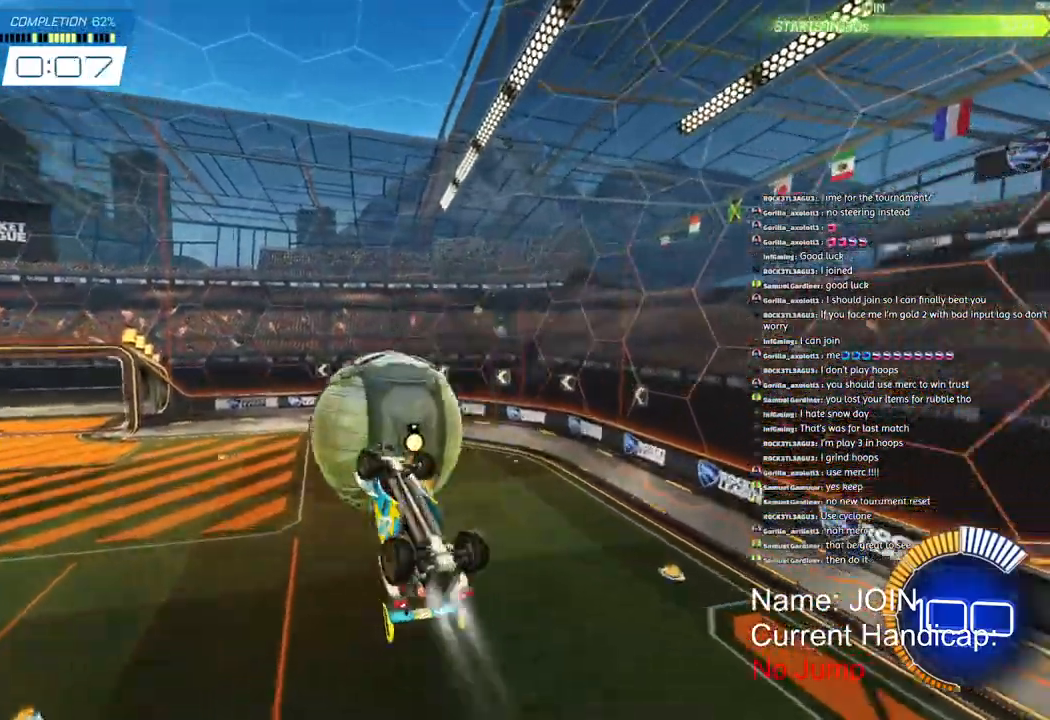
{"buttons": ["L2", "R1", "R2"], "left_stick": "down-left", "right_stick": "left", "events": [[250, "left_stick", "up-left"], [450, "left_stick", "down-left"]]}
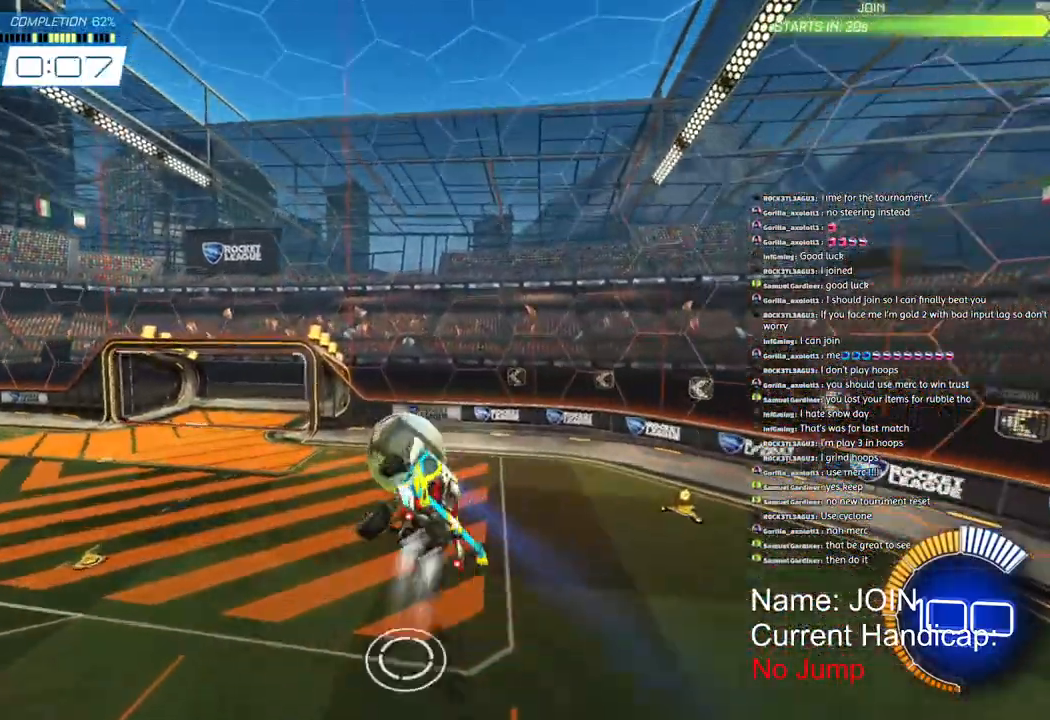
{"buttons": ["R1", "R2"], "left_stick": "center", "right_stick": "center", "events": [[217, "TRIANGLE", "down"], [217, "right_stick", "center"], [267, "left_stick", "center"], [333, "L2", "up"], [367, "right_stick", "left"], [417, "TRIANGLE", "up"], [450, "right_stick", "center"]]}
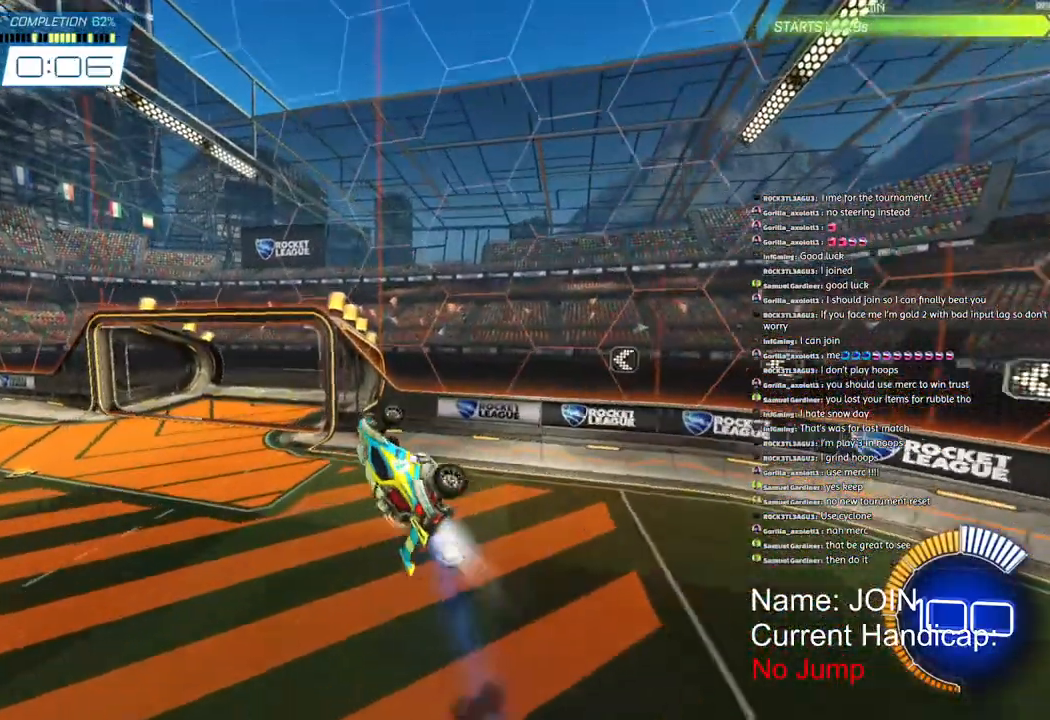
{"buttons": ["R1", "R2"], "left_stick": "right", "right_stick": "center", "events": [[50, "right_stick", "left"], [133, "right_stick", "center"], [300, "left_stick", "right"]]}
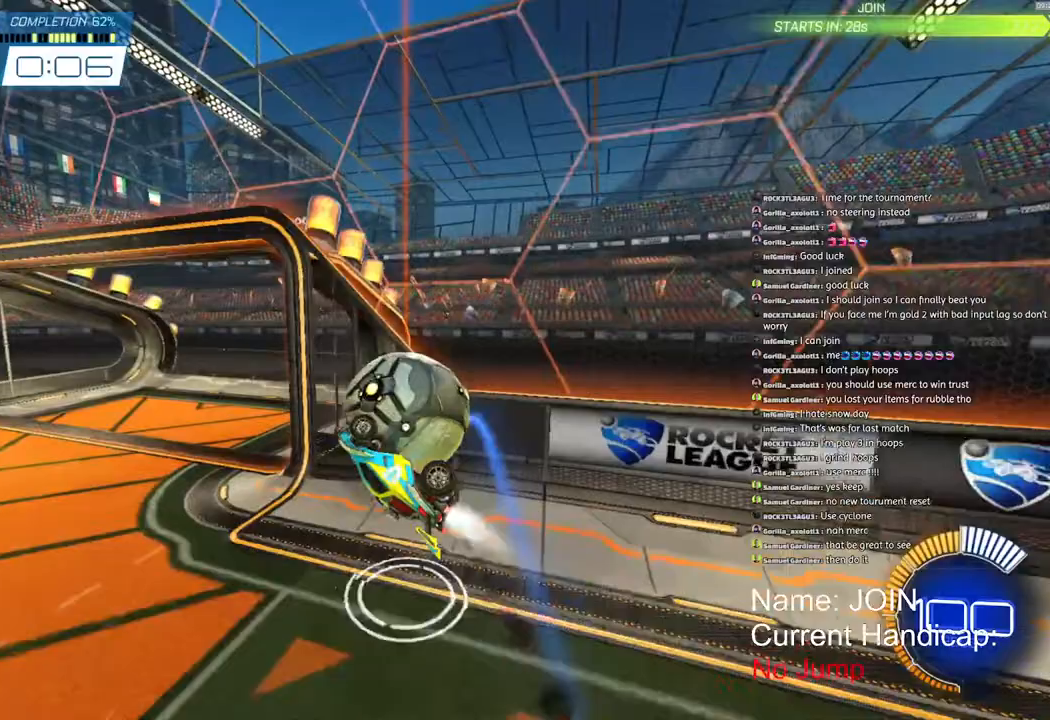
{"buttons": ["R1", "R2", "R3"], "left_stick": "right", "right_stick": "center", "events": [[133, "L1", "down"], [133, "TRIANGLE", "down"], [200, "TRIANGLE", "up"], [317, "L1", "up"], [450, "R3", "down"]]}
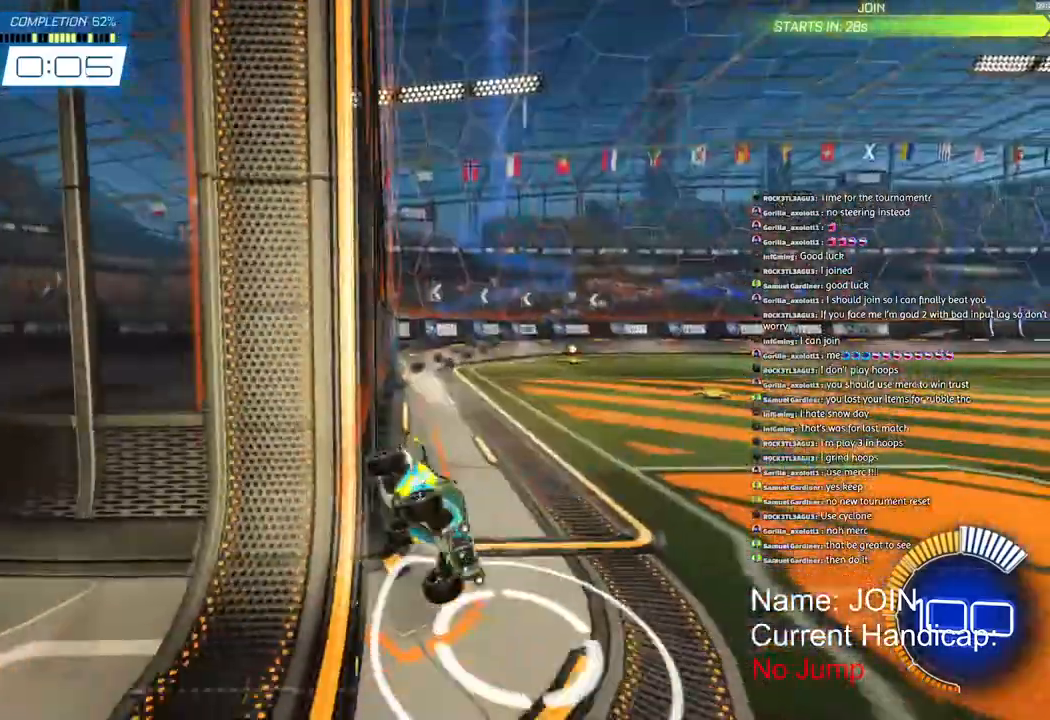
{"buttons": ["R1", "R2"], "left_stick": "center", "right_stick": "center", "events": [[17, "R3", "up"], [450, "left_stick", "center"]]}
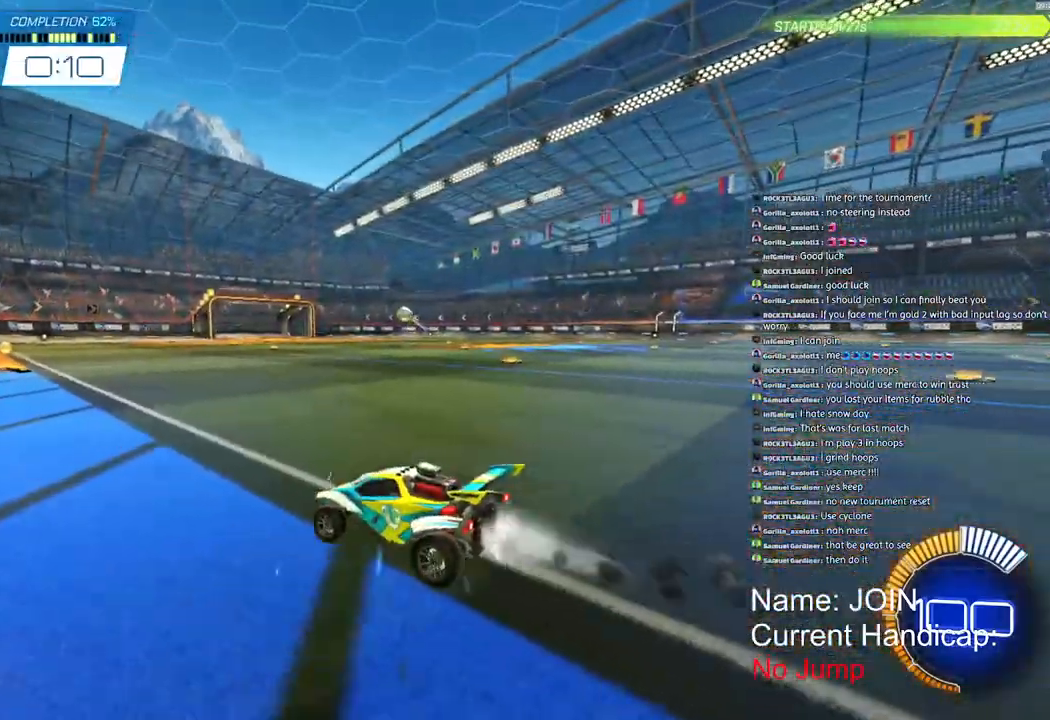
{"buttons": ["R2"], "left_stick": "right", "right_stick": "center", "events": [[117, "left_stick", "right"], [300, "CROSS", "down"], [317, "L2", "down"], [483, "CROSS", "up"], [483, "R1", "up"], [500, "L2", "up"]]}
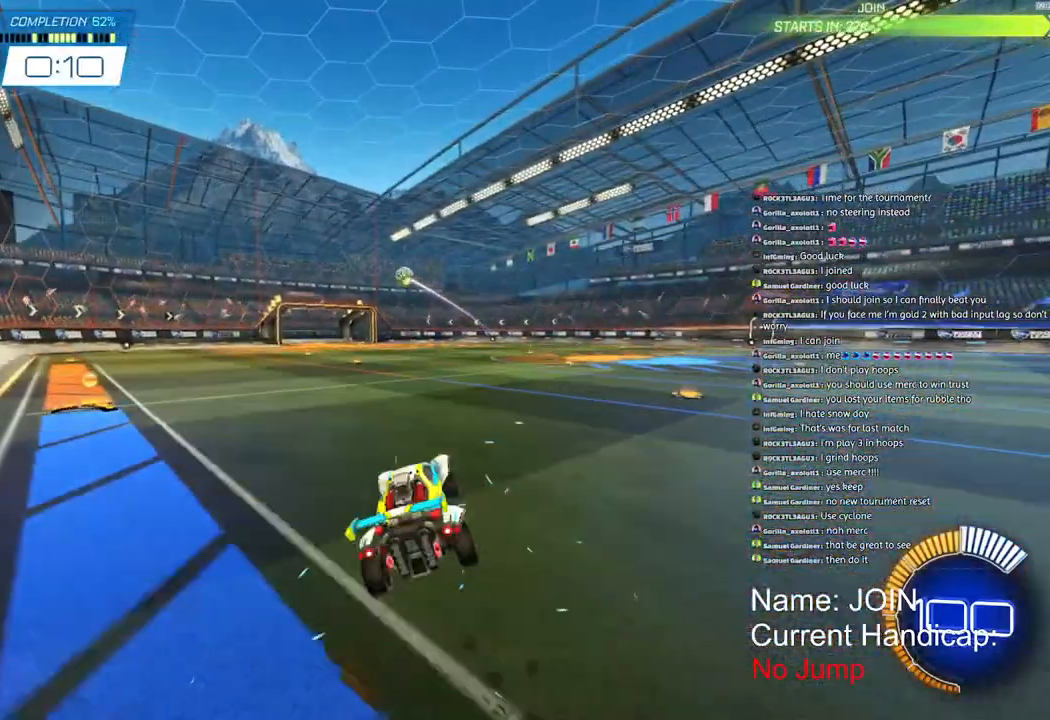
{"buttons": ["L2", "R2"], "left_stick": "right", "right_stick": "center", "events": [[67, "CROSS", "down"], [150, "L2", "down"], [333, "R1", "down"], [433, "CROSS", "up"], [467, "R1", "up"]]}
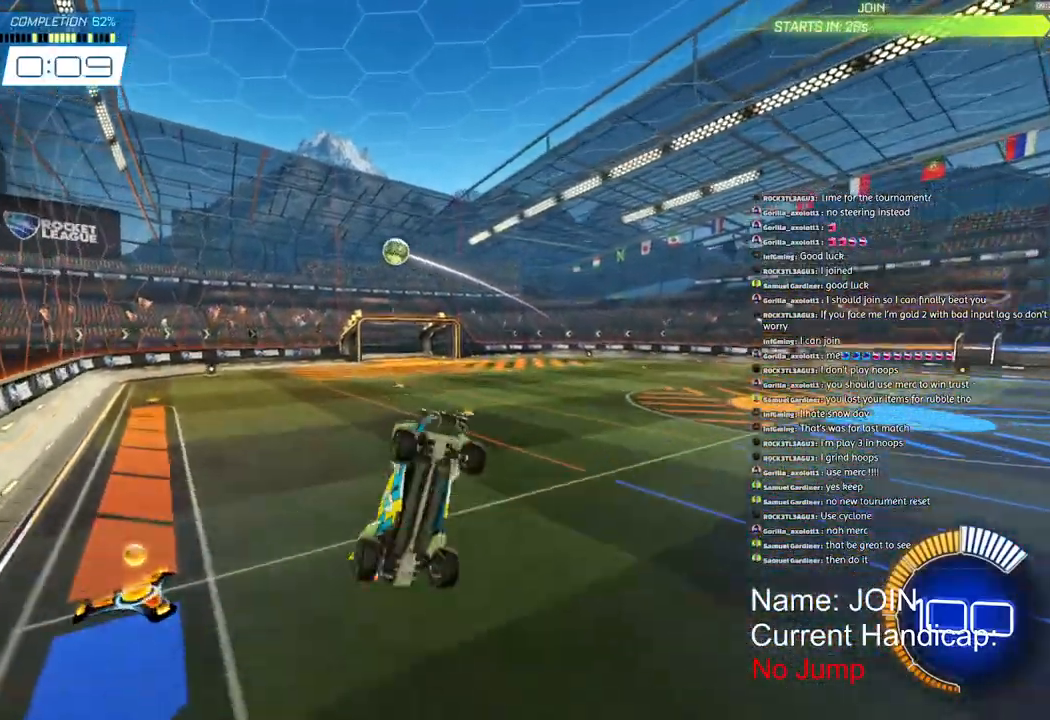
{"buttons": ["L2", "R2"], "left_stick": "down", "right_stick": "center", "events": [[100, "R1", "down"], [150, "left_stick", "up"], [233, "R1", "up"], [300, "left_stick", "right"], [333, "R1", "down"], [467, "R1", "up"], [467, "left_stick", "down"]]}
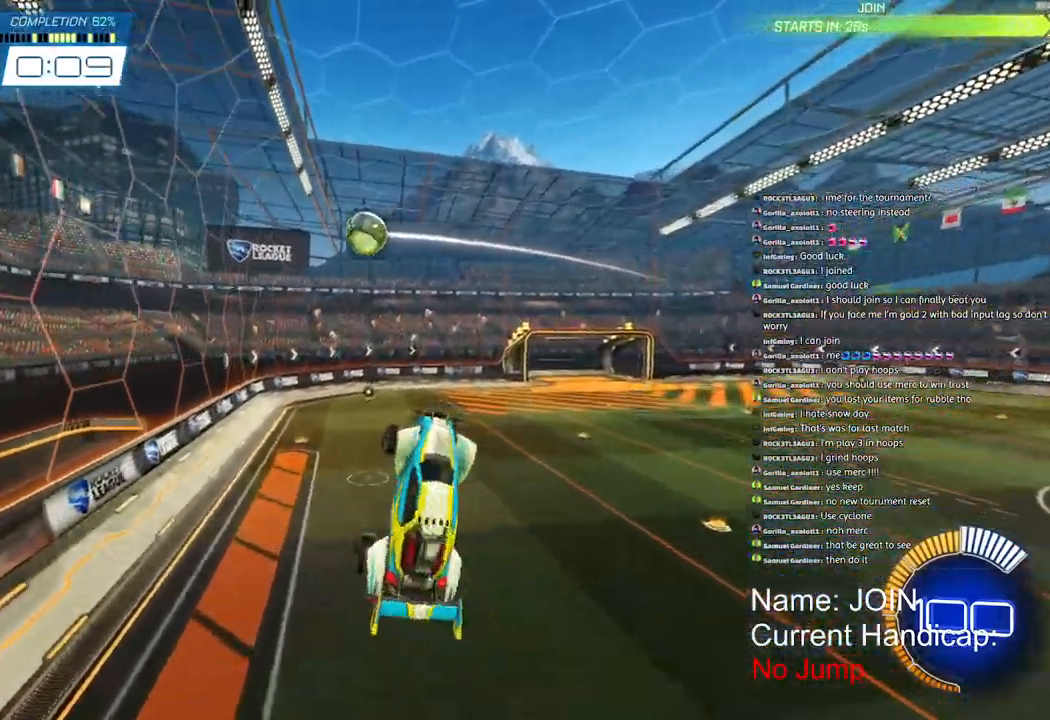
{"buttons": ["L2", "R2"], "left_stick": "right", "right_stick": "center", "events": [[33, "R1", "down"], [150, "R1", "up"], [200, "left_stick", "center"], [450, "left_stick", "right"]]}
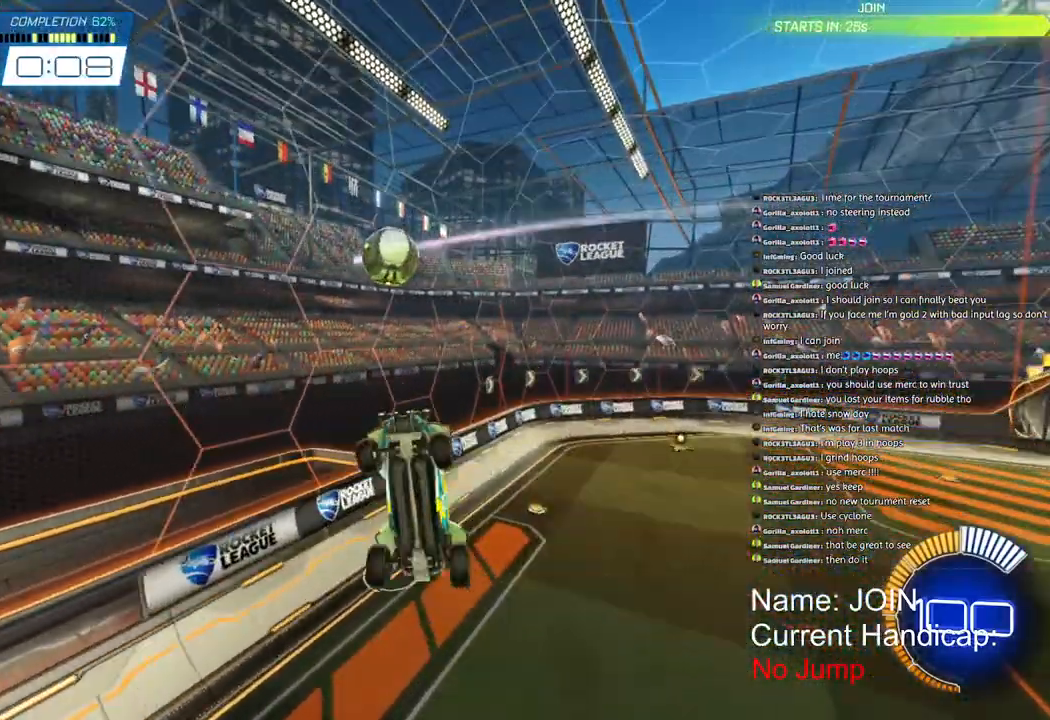
{"buttons": ["L2", "R1", "R2"], "left_stick": "up-right", "right_stick": "center", "events": [[50, "R1", "down"], [217, "left_stick", "up-right"]]}
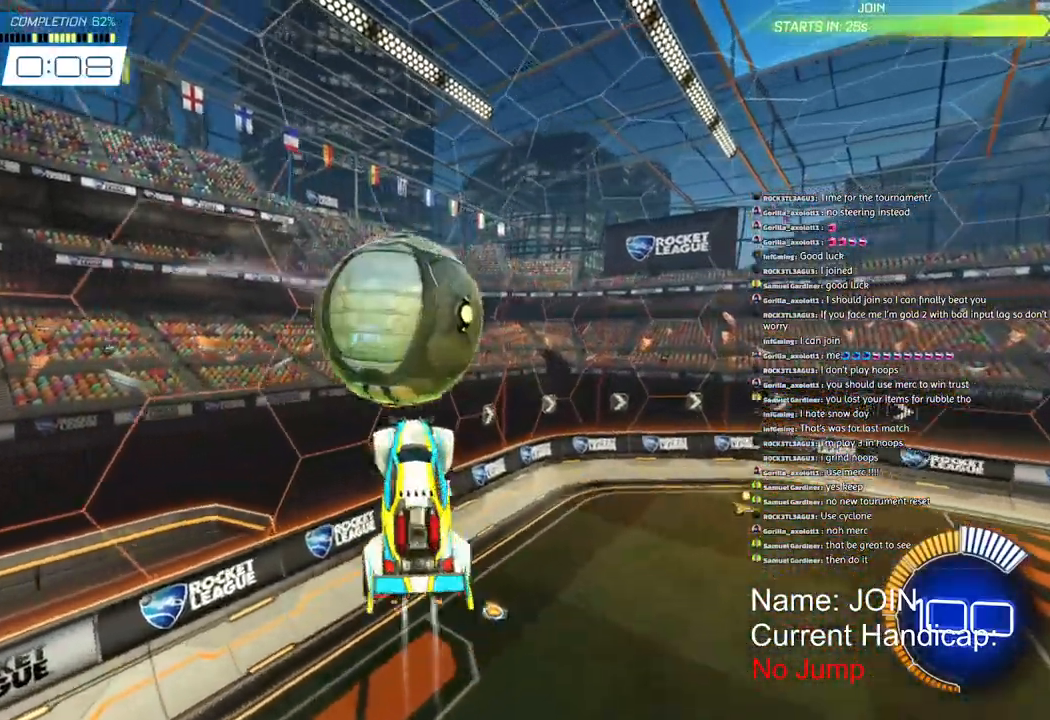
{"buttons": ["R1", "R2", "R3"], "left_stick": "up-right", "right_stick": "center", "events": [[17, "right_stick", "down-left"], [150, "right_stick", "center"], [233, "left_stick", "right"], [417, "L2", "up"], [433, "left_stick", "up-right"], [467, "R3", "down"]]}
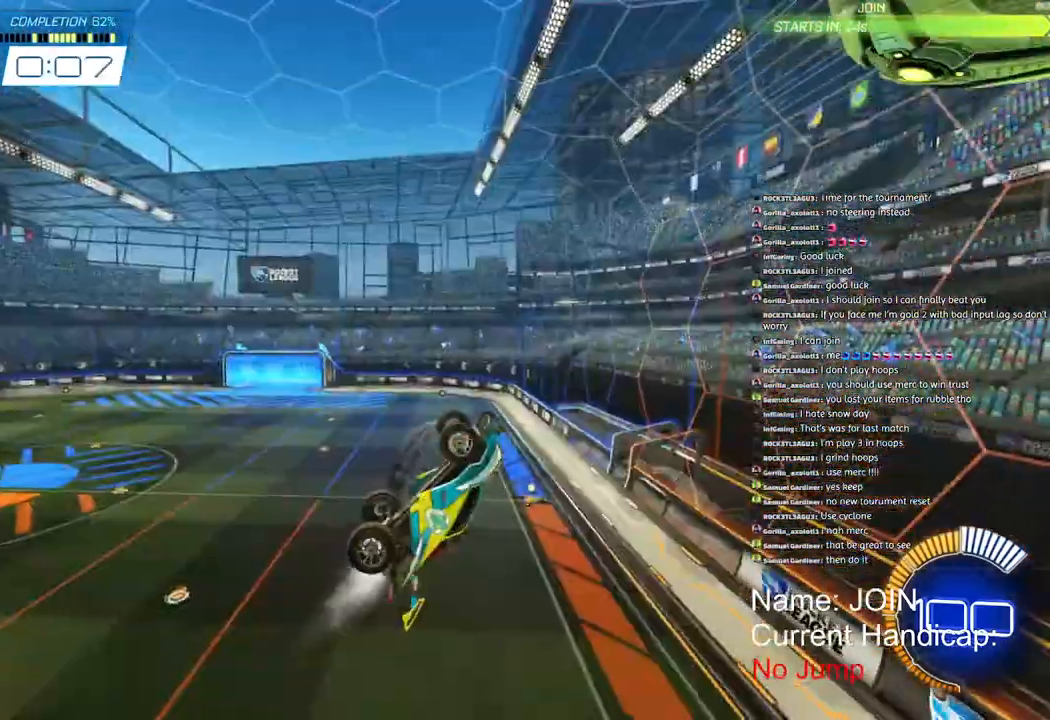
{"buttons": [], "left_stick": "up-right", "right_stick": "center", "events": [[17, "R3", "up"], [167, "R1", "up"], [217, "R2", "up"]]}
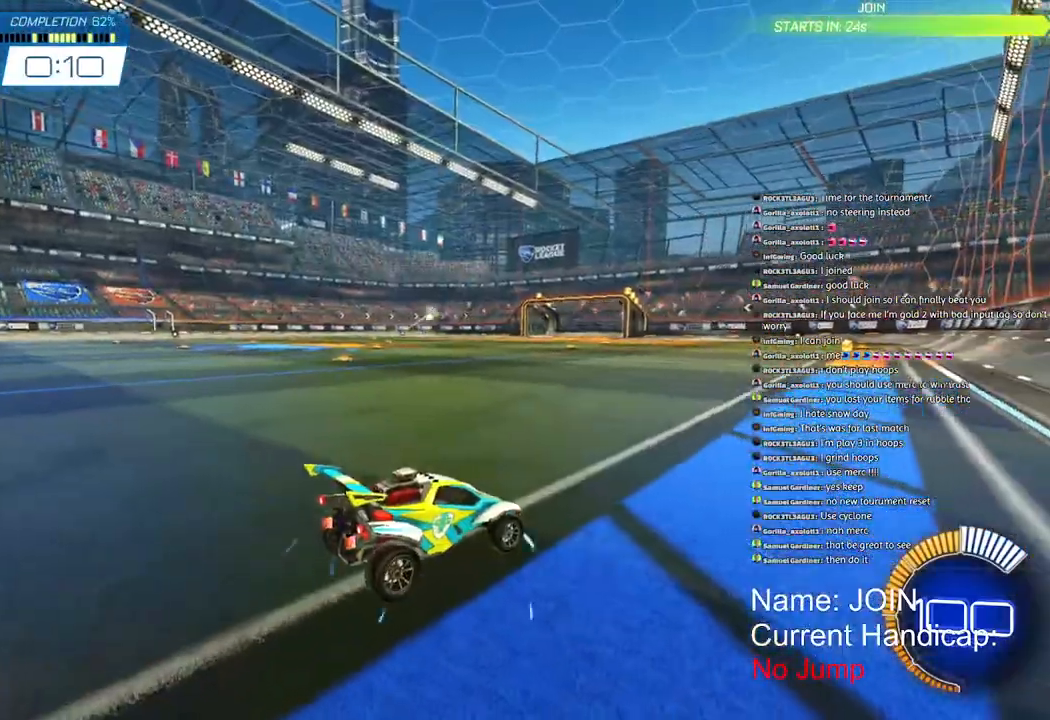
{"buttons": [], "left_stick": "center", "right_stick": "center", "events": [[500, "left_stick", "center"]]}
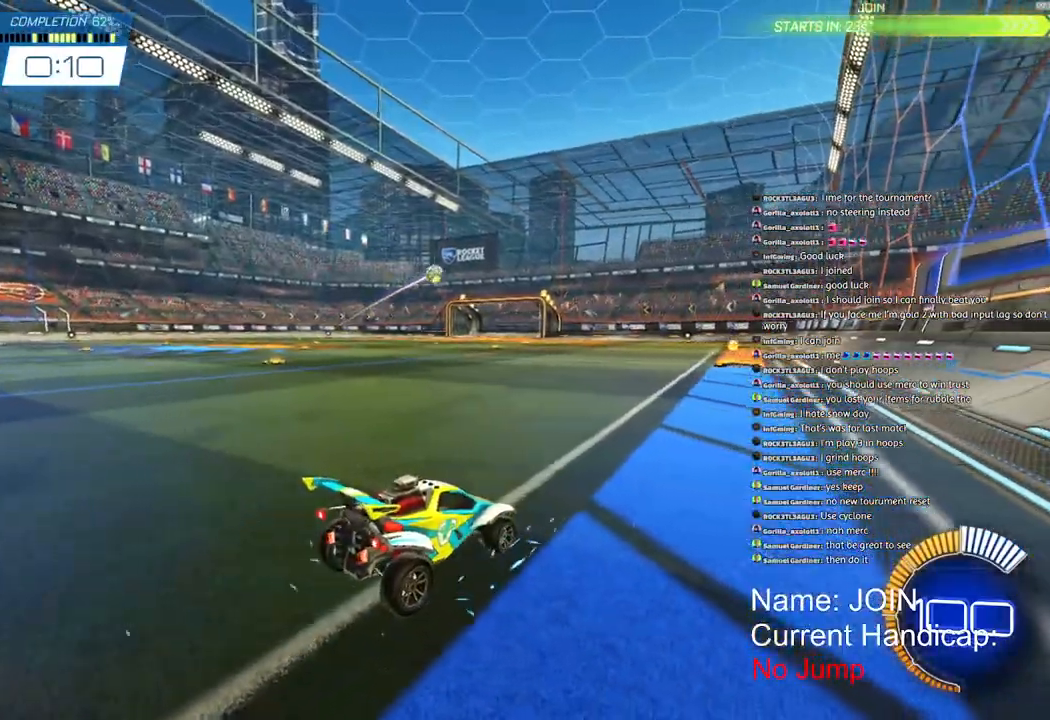
{"buttons": [], "left_stick": "center", "right_stick": "center", "events": [[83, "R3", "down"], [183, "R3", "up"], [183, "right_stick", "down-left"], [233, "left_stick", "up-right"], [283, "left_stick", "center"], [433, "right_stick", "center"]]}
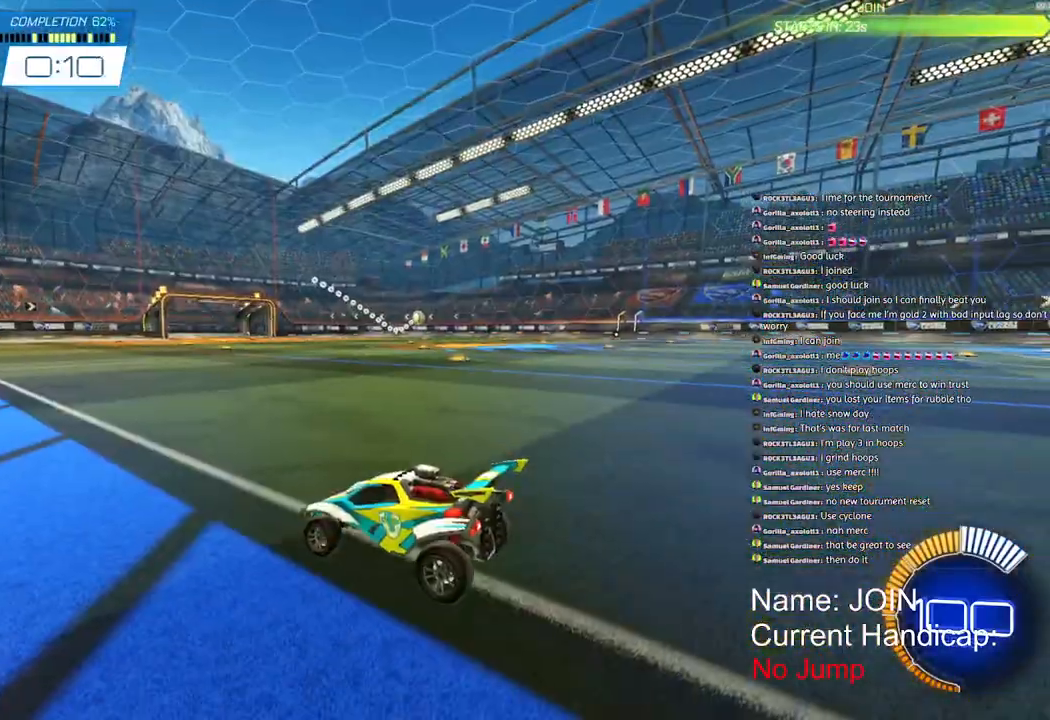
{"buttons": ["R1", "R2"], "left_stick": "center", "right_stick": "center", "events": [[67, "R1", "down"], [167, "R2", "down"], [383, "left_stick", "right"], [500, "left_stick", "center"]]}
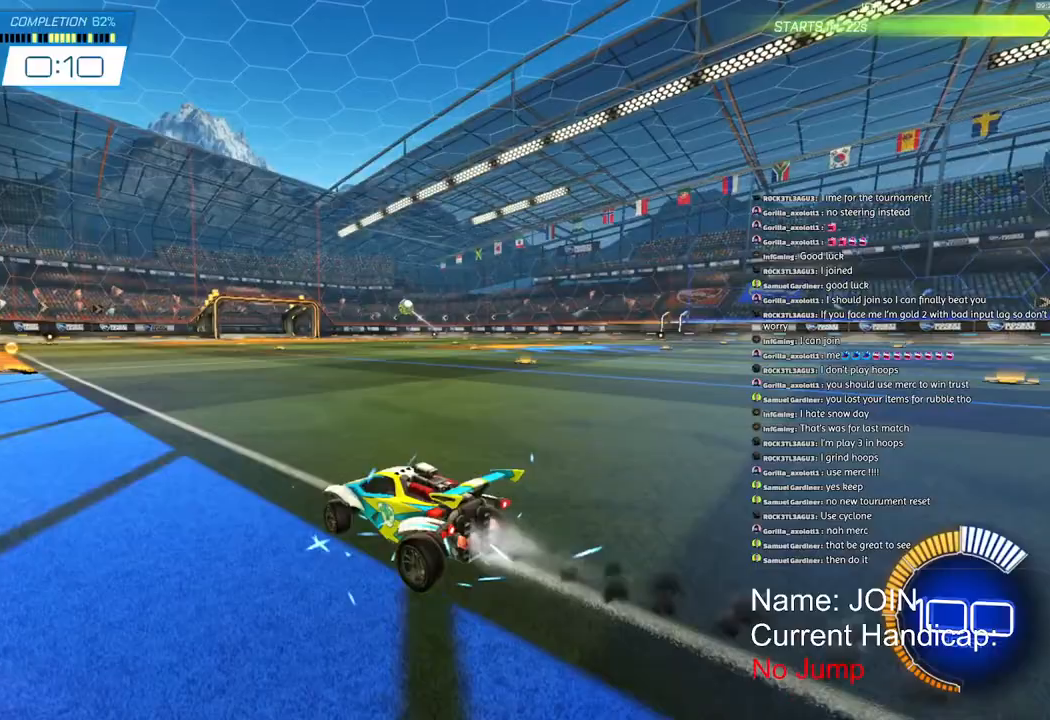
{"buttons": ["CROSS", "R1", "R2"], "left_stick": "center", "right_stick": "center", "events": [[33, "R1", "up"], [150, "left_stick", "down-right"], [167, "CROSS", "down"], [233, "R1", "down"], [383, "left_stick", "center"], [400, "CROSS", "up"], [467, "CROSS", "down"]]}
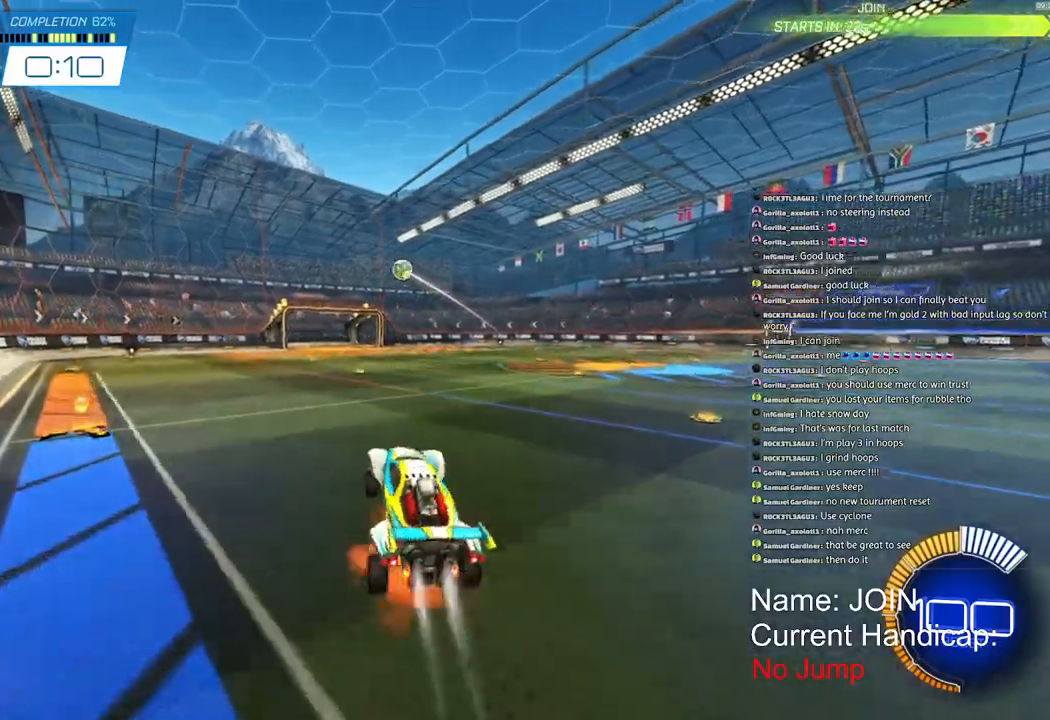
{"buttons": ["L2", "R1", "R2"], "left_stick": "right", "right_stick": "center", "events": [[50, "L2", "down"], [50, "left_stick", "down-right"], [117, "CROSS", "up"], [117, "R1", "up"], [233, "R1", "down"], [233, "left_stick", "right"], [383, "R1", "up"], [433, "R1", "down"]]}
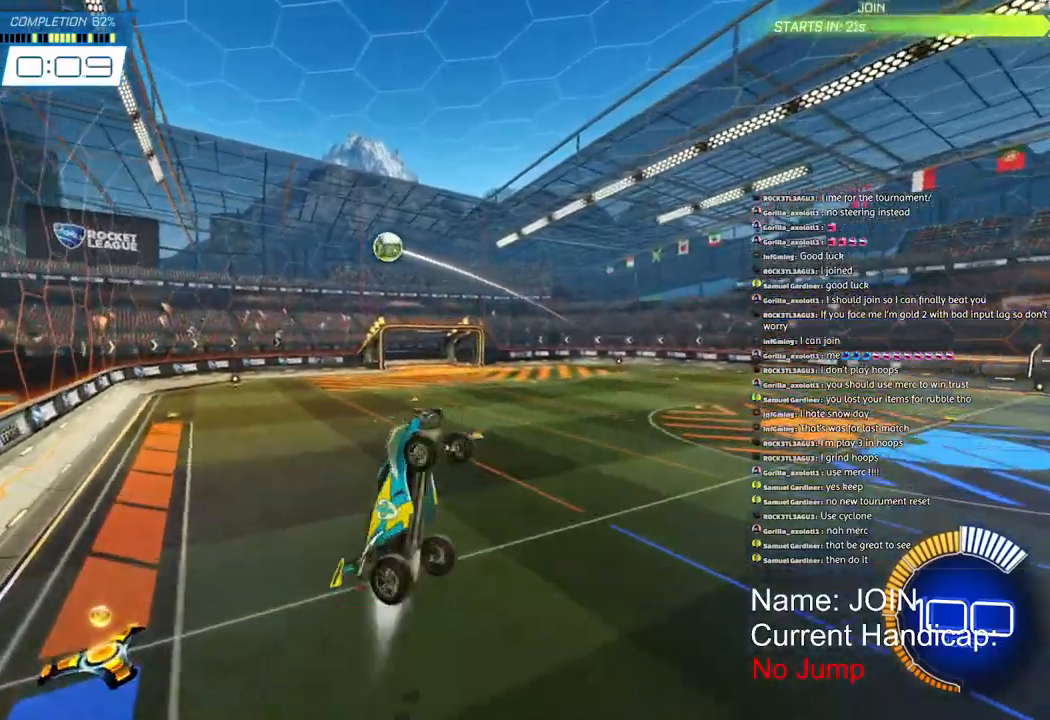
{"buttons": ["L2", "R2"], "left_stick": "right", "right_stick": "center", "events": [[100, "R1", "up"]]}
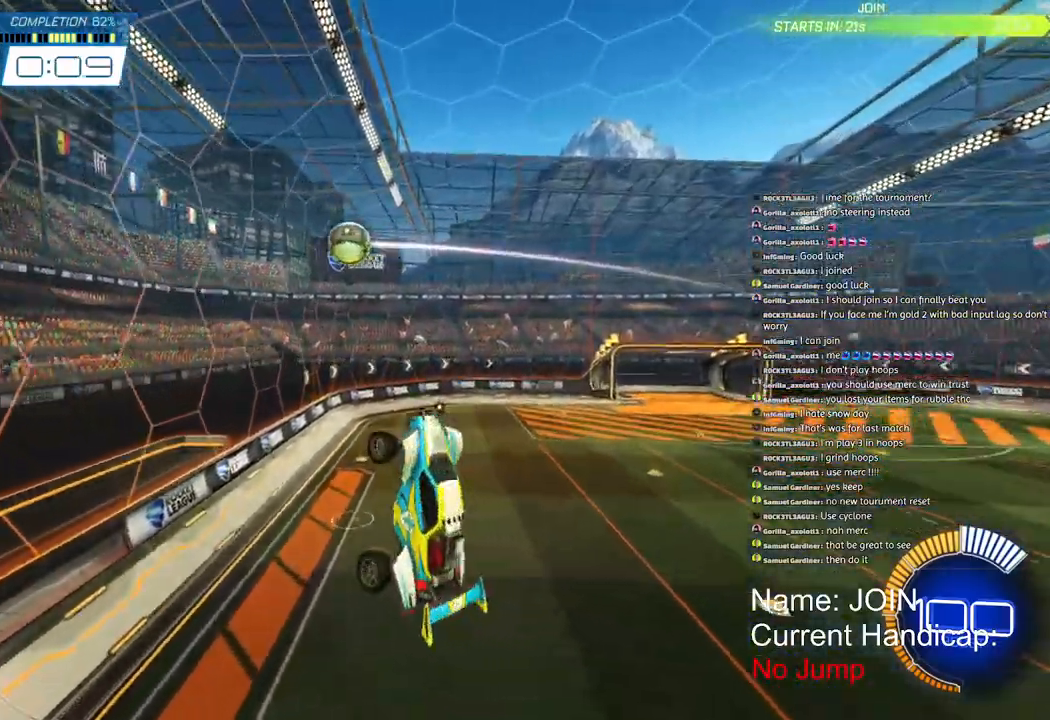
{"buttons": ["L2", "R1", "R2"], "left_stick": "right", "right_stick": "center", "events": [[317, "R1", "down"], [333, "left_stick", "center"], [400, "left_stick", "right"]]}
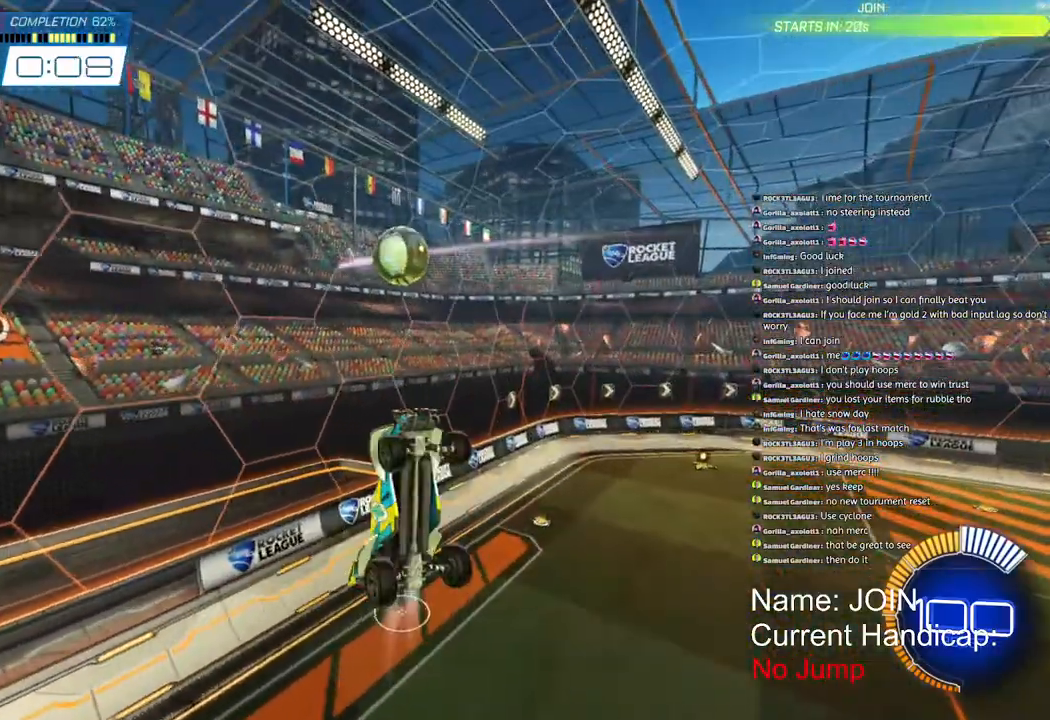
{"buttons": ["R1", "R2"], "left_stick": "up-right", "right_stick": "center", "events": [[250, "left_stick", "up-right"], [483, "L2", "up"]]}